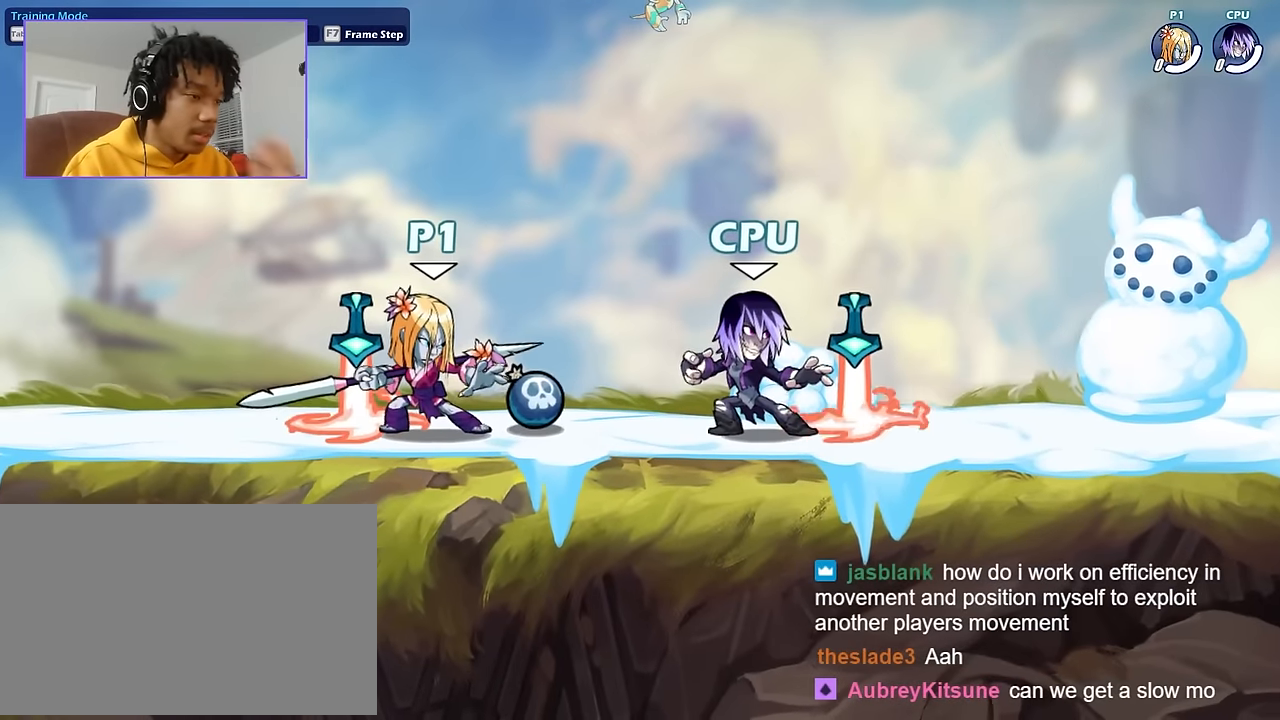
Gameplay with keyboard and mouse; each line is a JSON object with the keys and mouse buttons held at the frame after it. "events" lists presses ("down") and releases ("up") of "a", "d", "s", "shift", "space", "w", "mouse_left", "mouse_wheel" and "mouse_right" between this image and that frame as [ms after this image, input, new state], when the widget could be followed in between. "mouse_left", "mouse_wheel", "mouse_right" = the "left", "wheel", "right" buttons of the "mouse" list. No other keys are recorded. "wheel" means that the mouse wheel is clicked or scrolled. "mouse_move" is the direction in which the mouse moves at that frame (one of eight, or "still"), when it could be read.
{"keys": [], "mouse": [], "mouse_move": "still", "events": []}
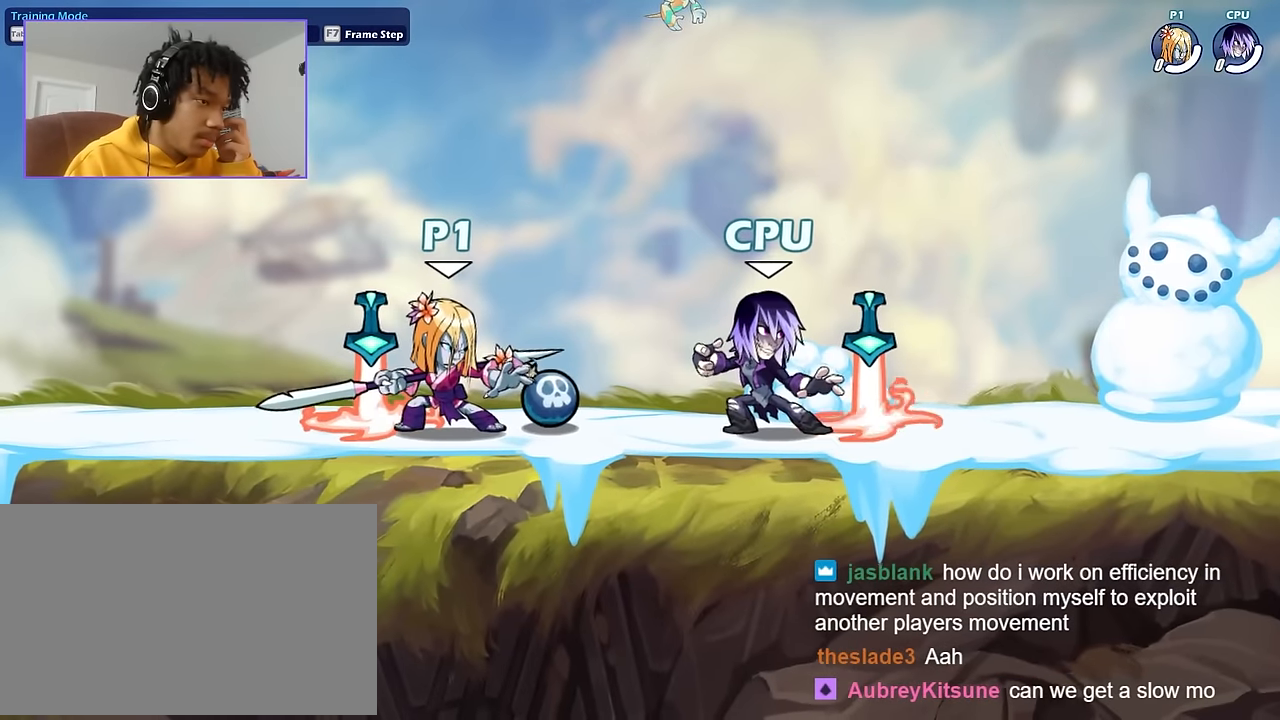
{"keys": ["d"], "mouse": [], "mouse_move": "still", "events": [[434, "d", "down"]]}
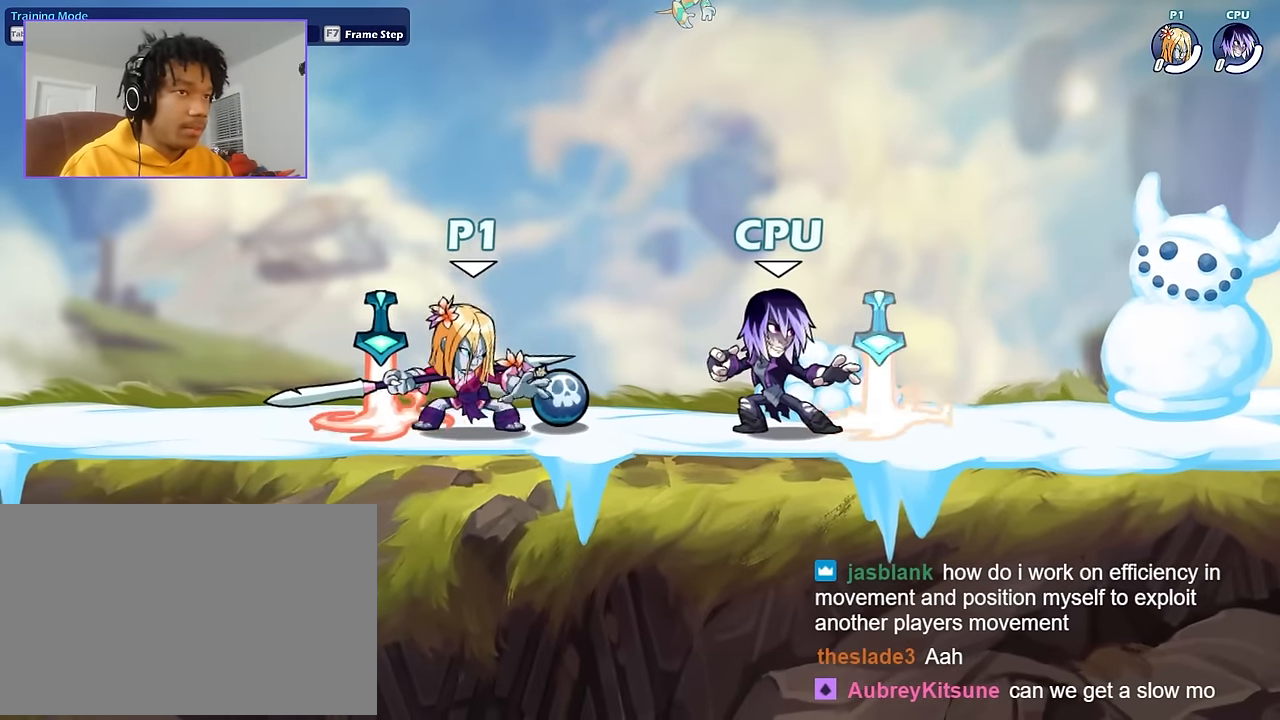
{"keys": ["a"], "mouse": [], "mouse_move": "still", "events": [[33, "mouse_left", "down"], [100, "a", "down"], [100, "d", "up"], [133, "mouse_left", "up"]]}
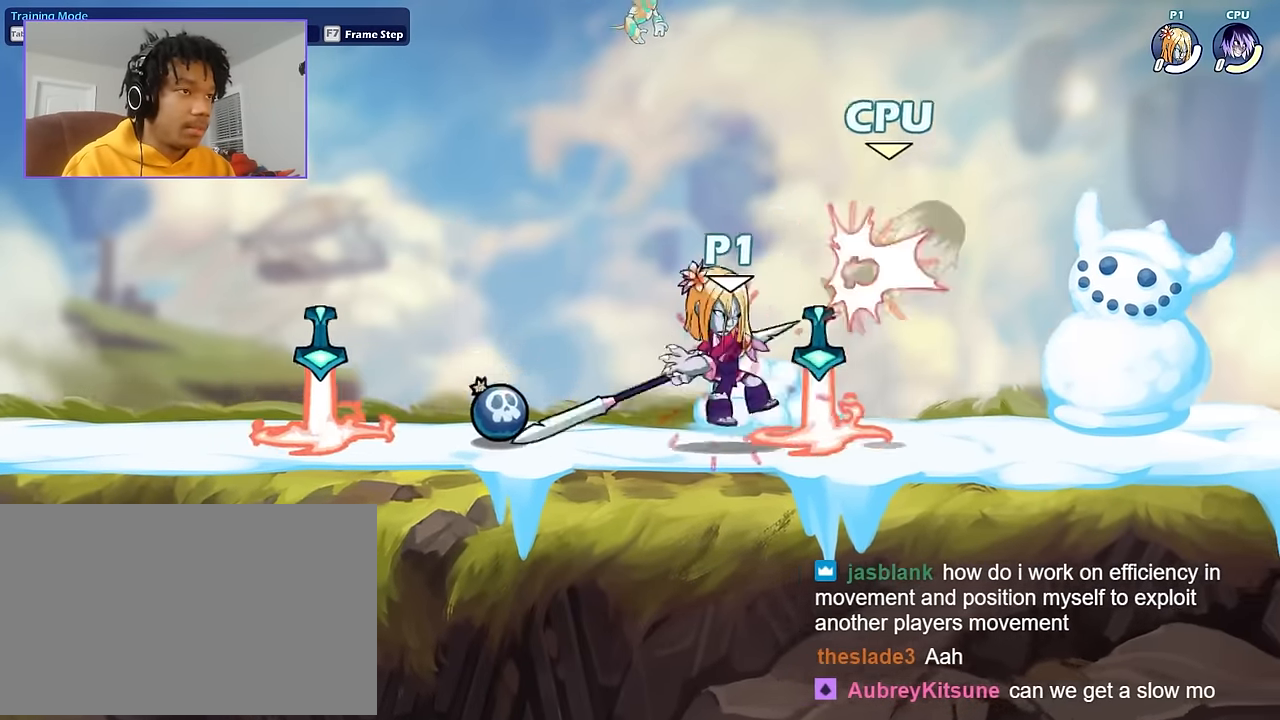
{"keys": ["a", "d"], "mouse": ["left"], "mouse_move": "still", "events": [[101, "d", "down"], [101, "shift", "down"], [167, "a", "up"], [167, "d", "up"], [167, "shift", "up"], [234, "d", "down"], [300, "d", "up"], [334, "d", "down"], [367, "mouse_left", "down"], [467, "a", "down"]]}
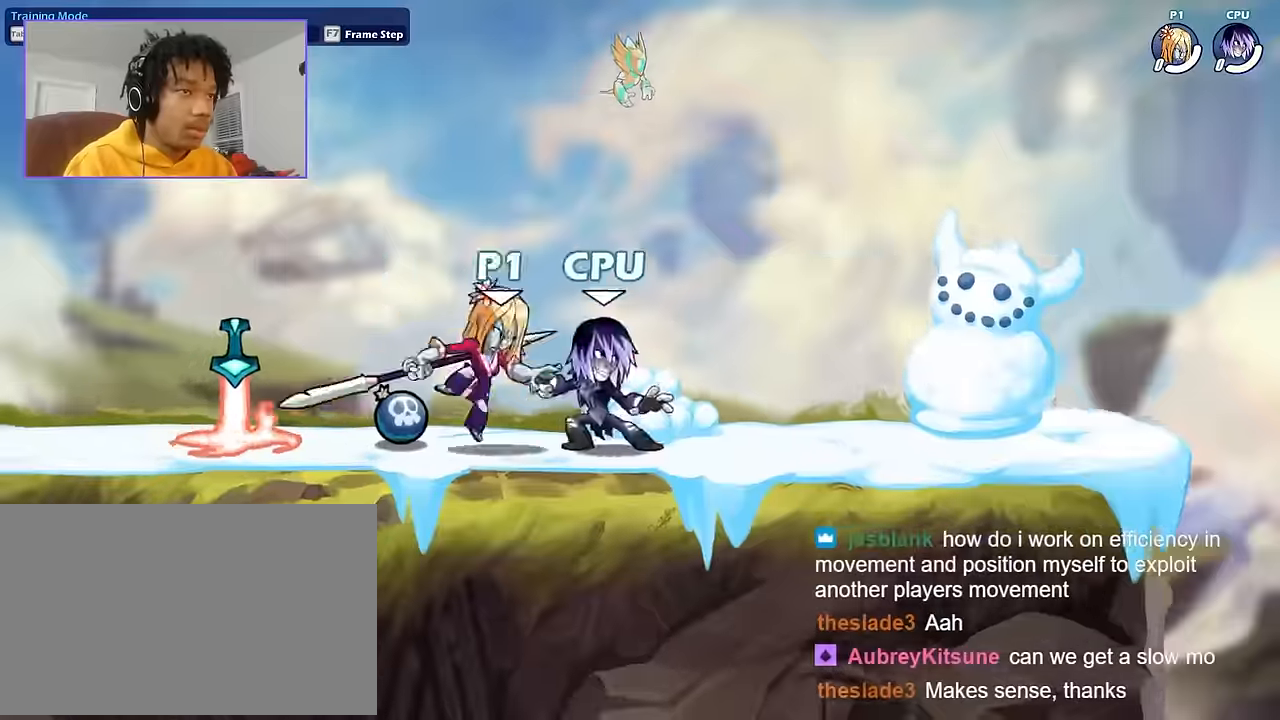
{"keys": ["d", "shift"], "mouse": [], "mouse_move": "still", "events": [[33, "d", "up"], [33, "mouse_left", "up"], [433, "d", "down"], [500, "a", "up"], [500, "shift", "down"]]}
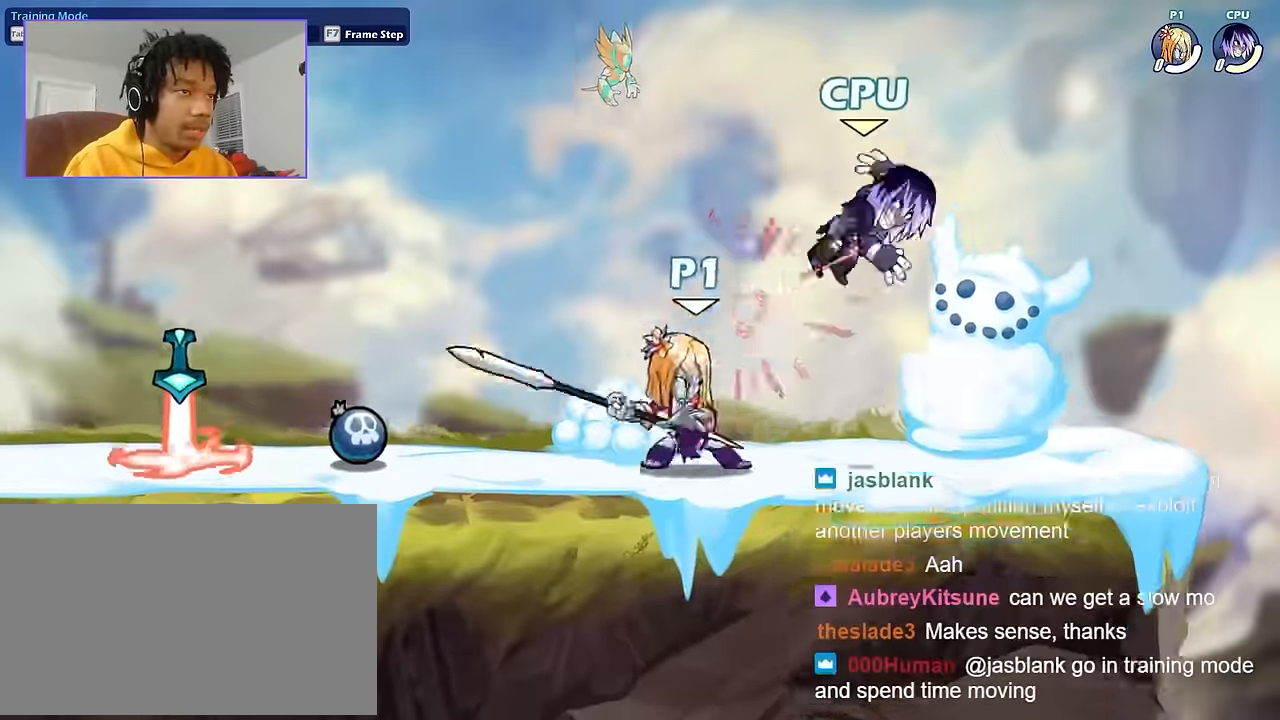
{"keys": ["a"], "mouse": [], "mouse_move": "still", "events": [[34, "shift", "up"], [134, "a", "down"], [134, "d", "up"]]}
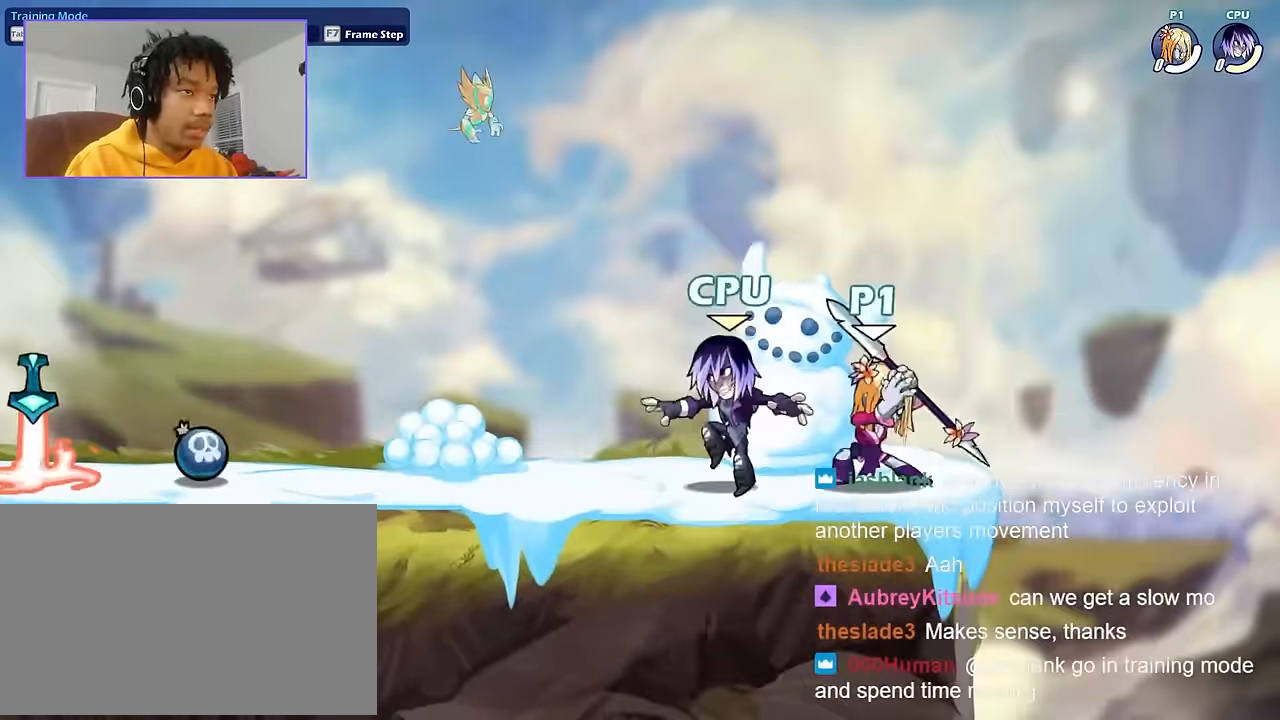
{"keys": ["a"], "mouse": [], "mouse_move": "still", "events": [[66, "shift", "down"], [200, "shift", "up"]]}
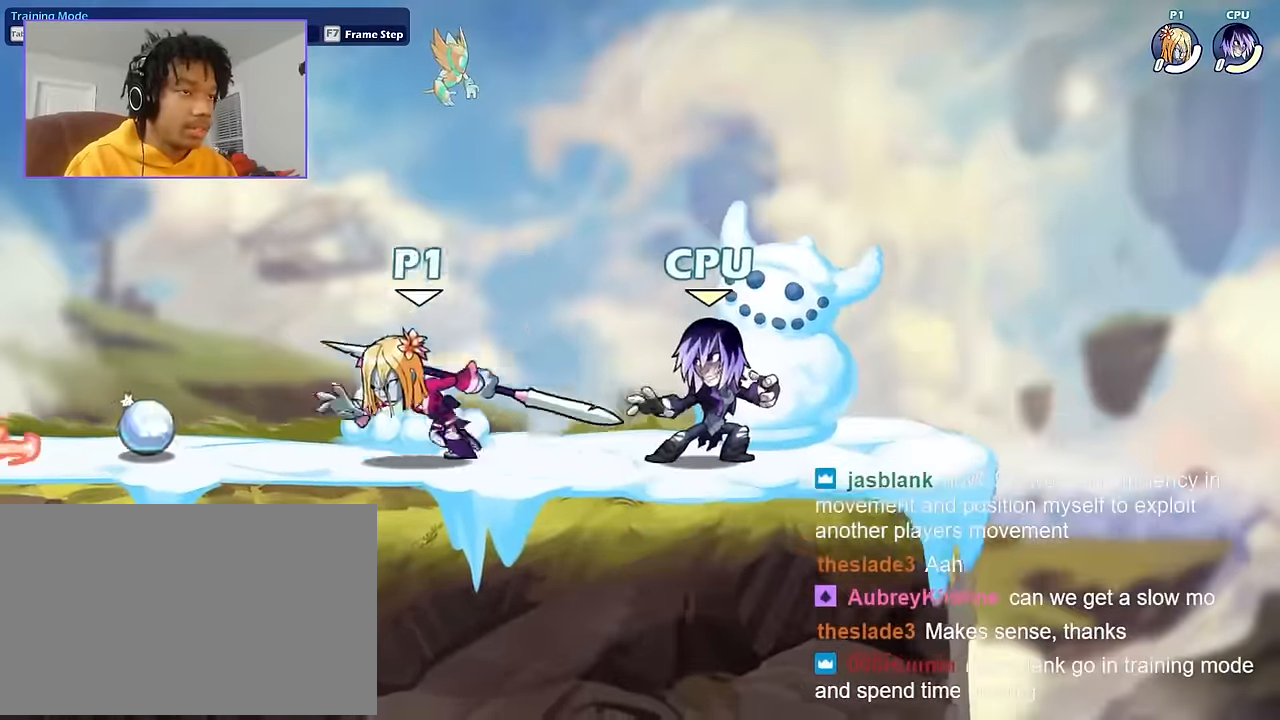
{"keys": ["a"], "mouse": [], "mouse_move": "still", "events": [[267, "d", "down"], [300, "a", "up"], [401, "mouse_left", "down"], [434, "a", "down"], [434, "d", "up"], [467, "mouse_left", "up"]]}
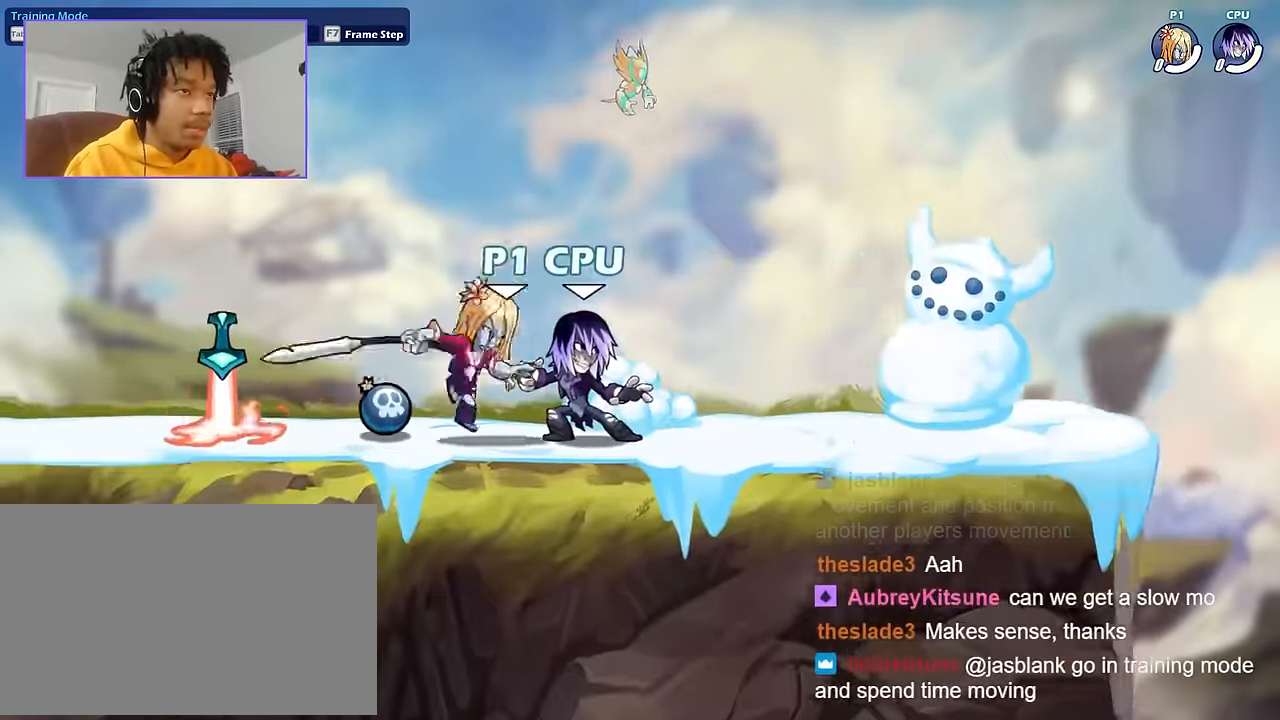
{"keys": ["d"], "mouse": [], "mouse_move": "still", "events": [[433, "shift", "down"], [500, "a", "up"], [500, "d", "down"], [500, "shift", "up"]]}
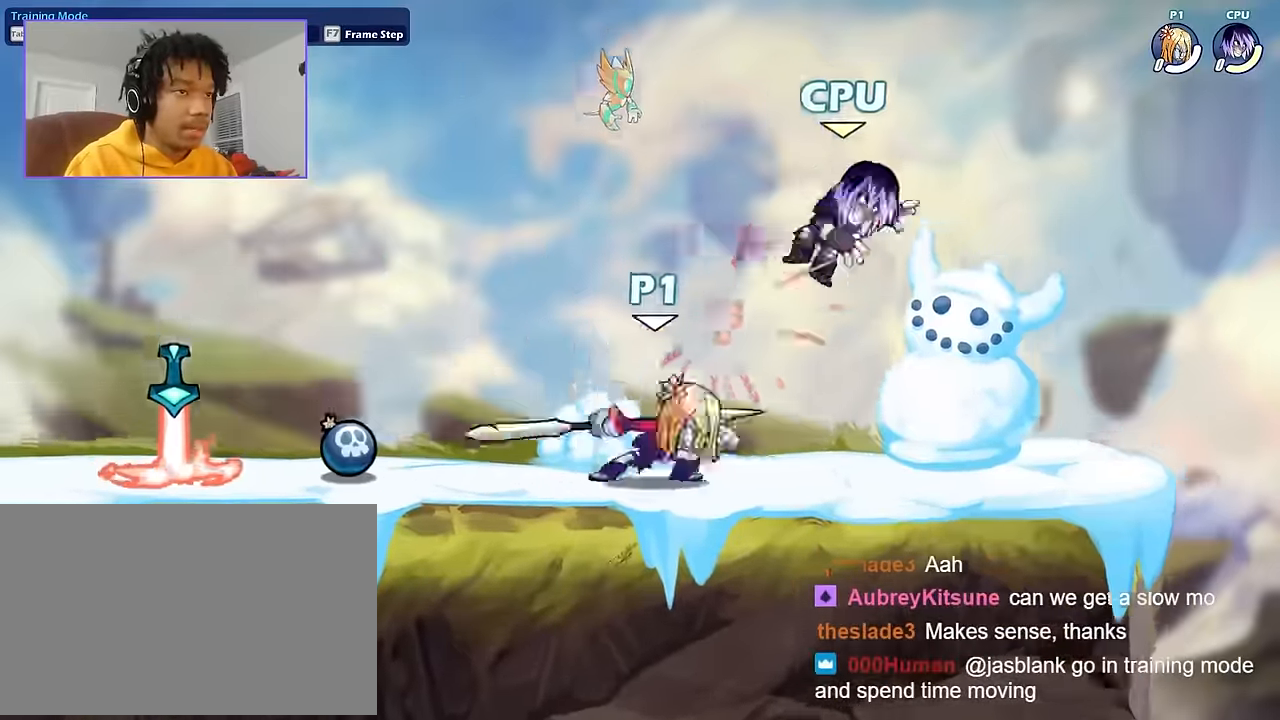
{"keys": ["a"], "mouse": [], "mouse_move": "still", "events": [[167, "a", "down"], [234, "d", "up"]]}
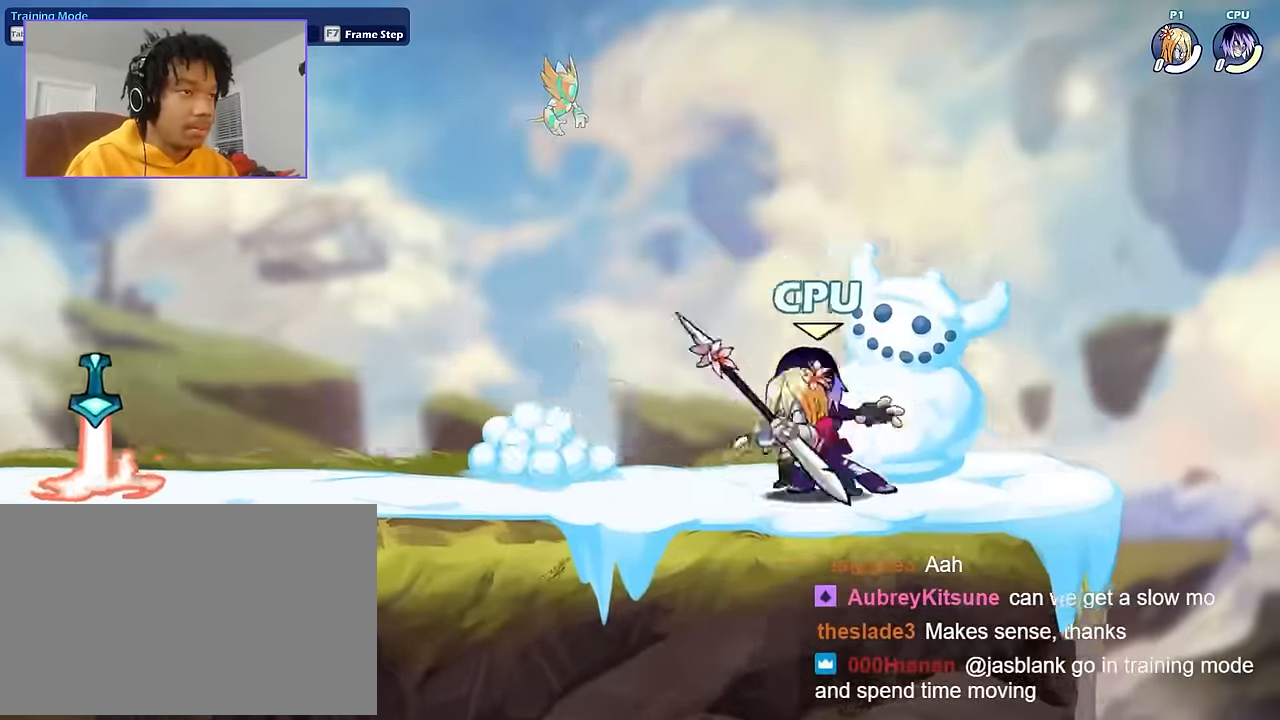
{"keys": ["a"], "mouse": [], "mouse_move": "still", "events": [[66, "shift", "down"], [233, "shift", "up"]]}
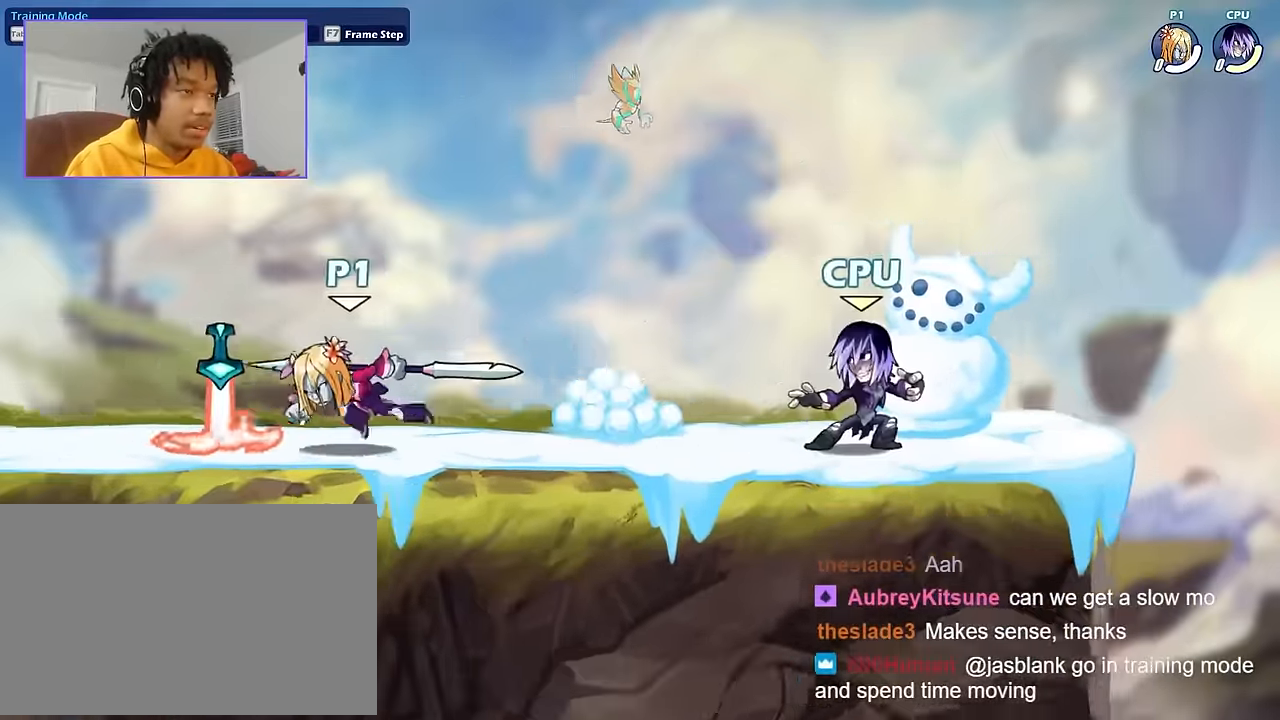
{"keys": ["d"], "mouse": ["left"], "mouse_move": "still", "events": [[100, "a", "up"], [100, "d", "down"], [401, "mouse_left", "down"]]}
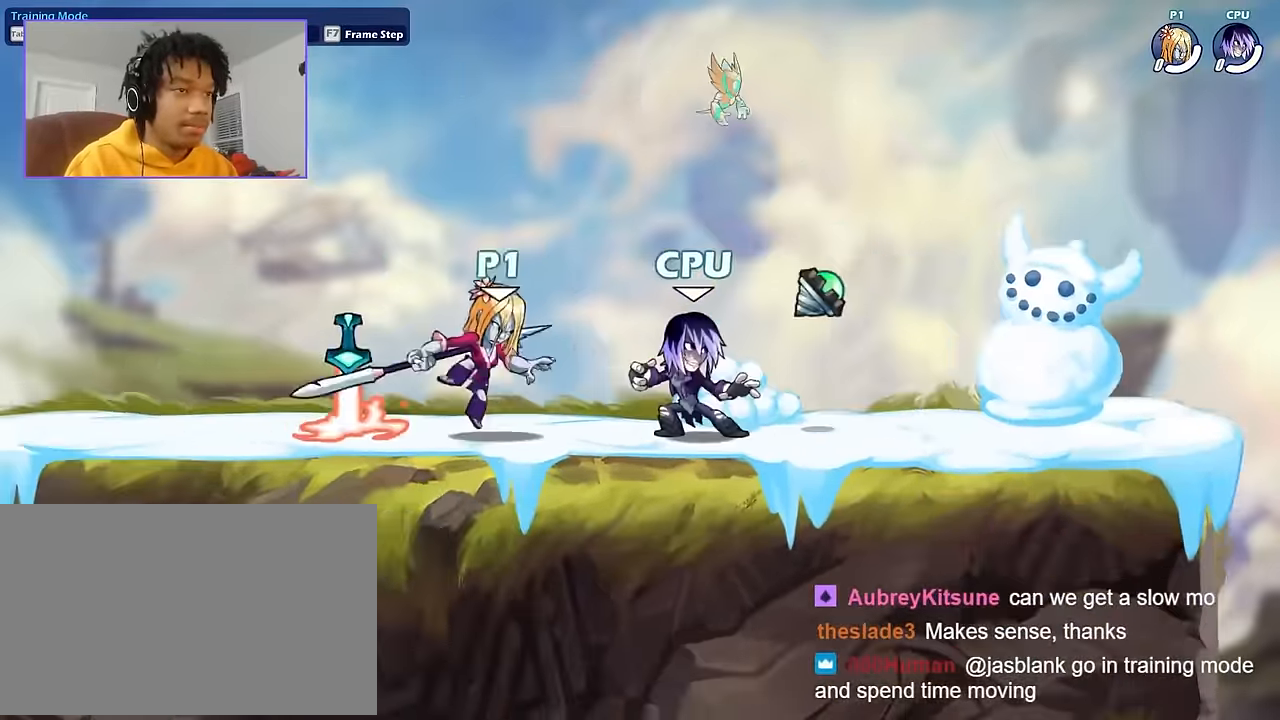
{"keys": ["a", "d"], "mouse": [], "mouse_move": "still", "events": [[33, "a", "down"], [33, "d", "up"], [33, "mouse_left", "up"], [467, "shift", "down"], [500, "d", "down"], [500, "shift", "up"]]}
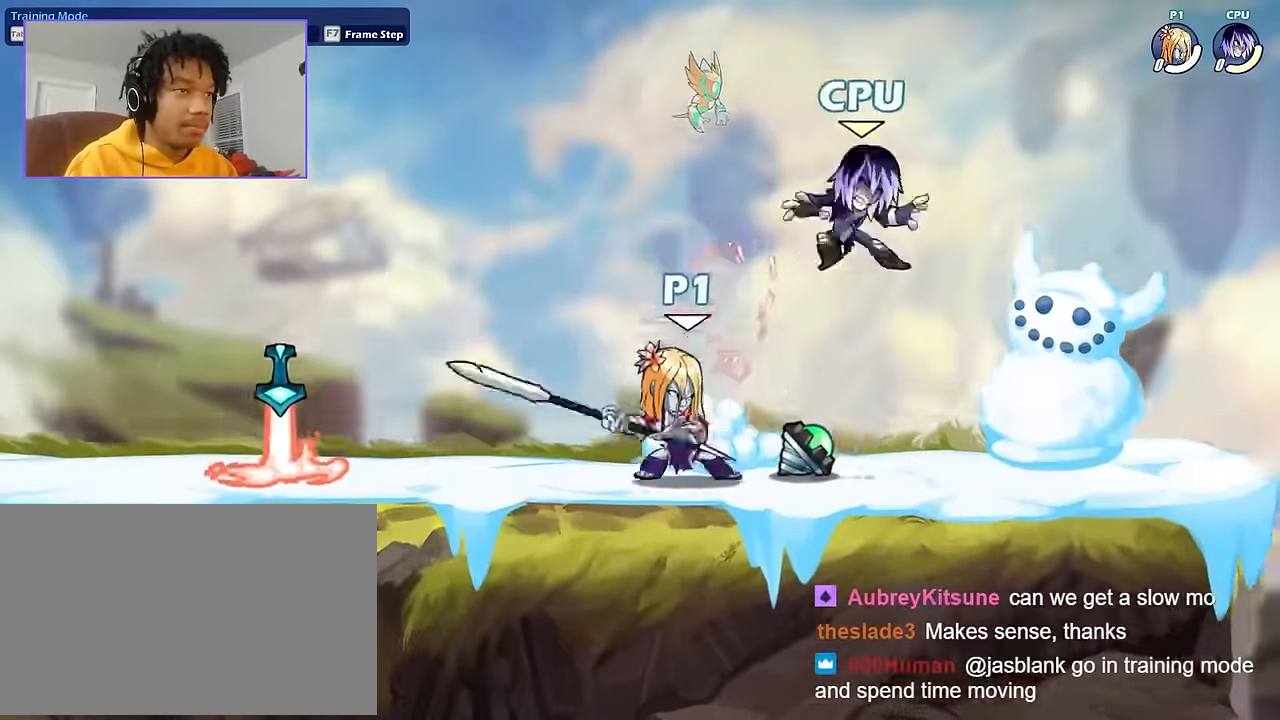
{"keys": [], "mouse": [], "mouse_move": "still", "events": [[67, "a", "up"], [234, "a", "down"], [300, "d", "up"], [367, "a", "up"]]}
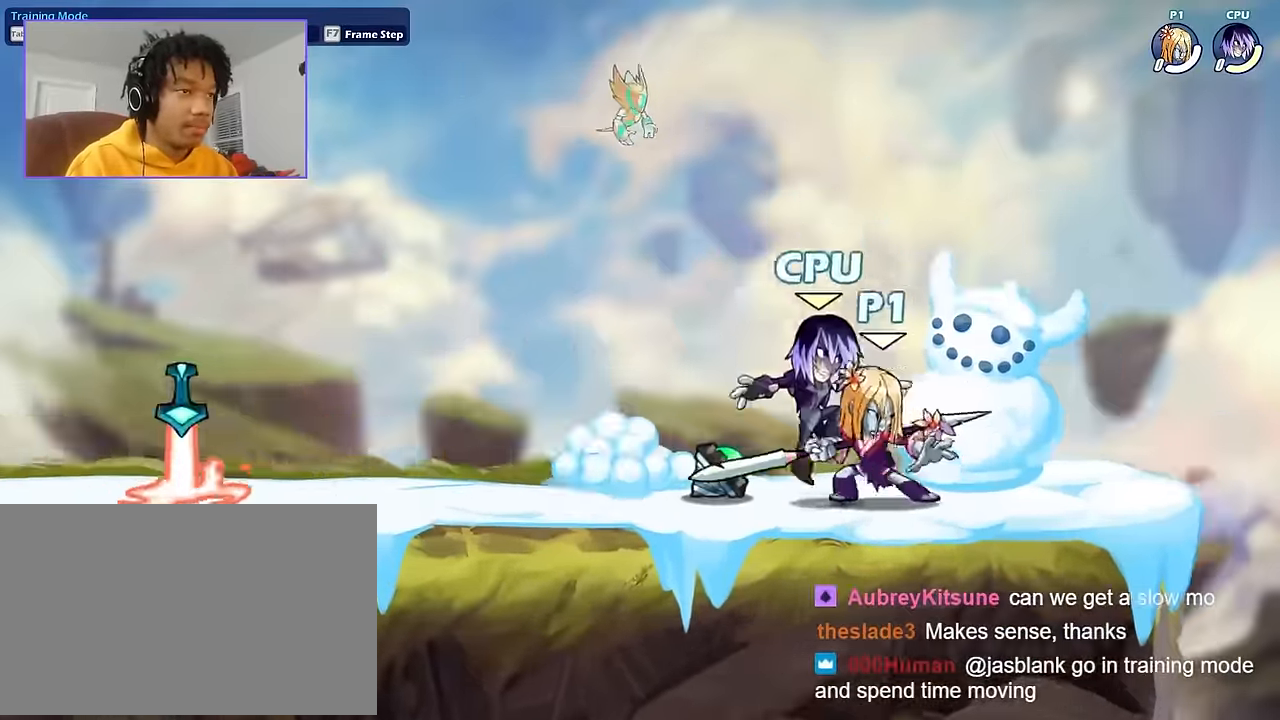
{"keys": ["a"], "mouse": [], "mouse_move": "still", "events": [[167, "a", "down"], [267, "shift", "down"], [433, "shift", "up"]]}
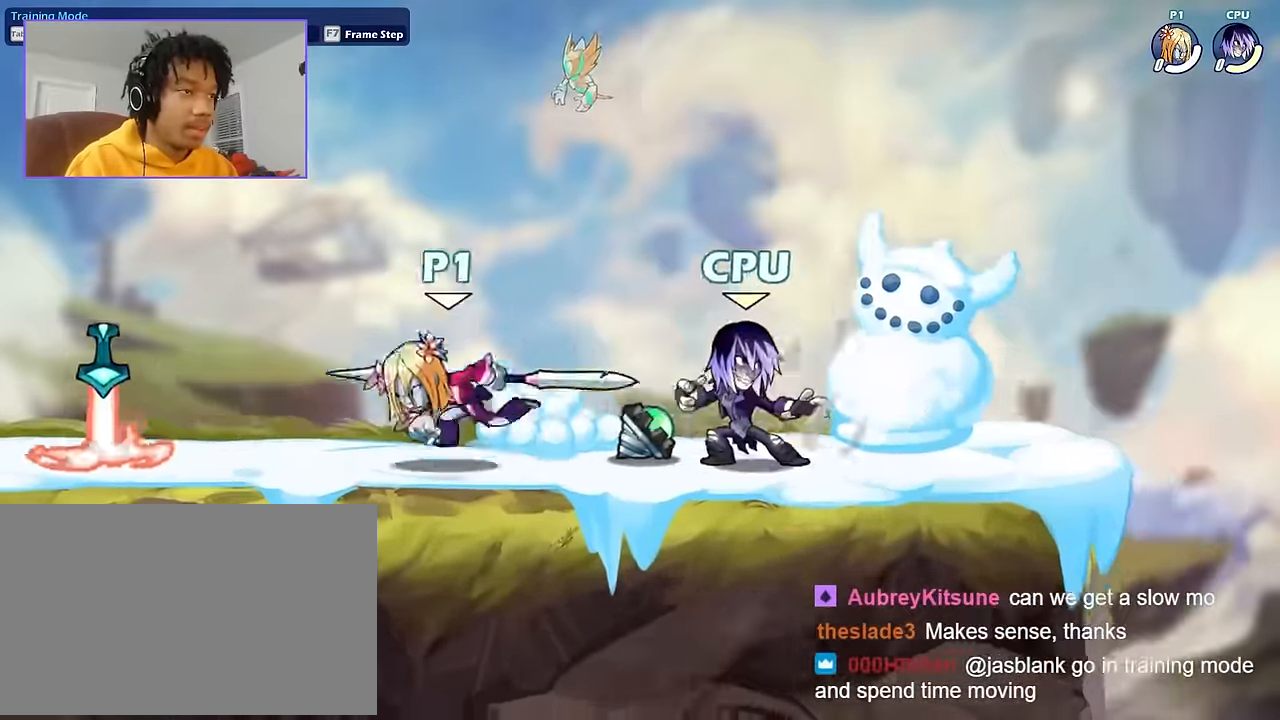
{"keys": ["a"], "mouse": [], "mouse_move": "still", "events": [[167, "a", "up"], [167, "d", "down"], [267, "a", "down"], [267, "mouse_left", "down"], [334, "d", "up"], [401, "mouse_left", "up"]]}
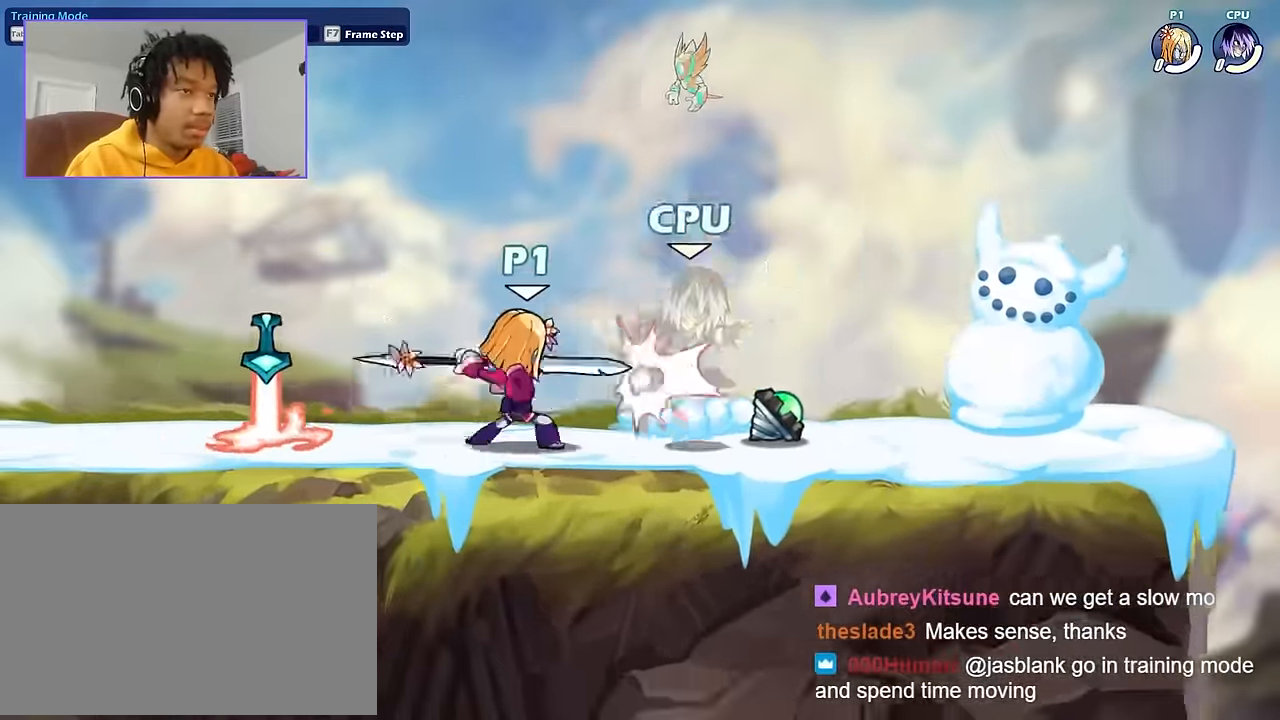
{"keys": ["d"], "mouse": [], "mouse_move": "still", "events": [[333, "shift", "down"], [367, "d", "down"], [433, "a", "up"], [433, "shift", "up"]]}
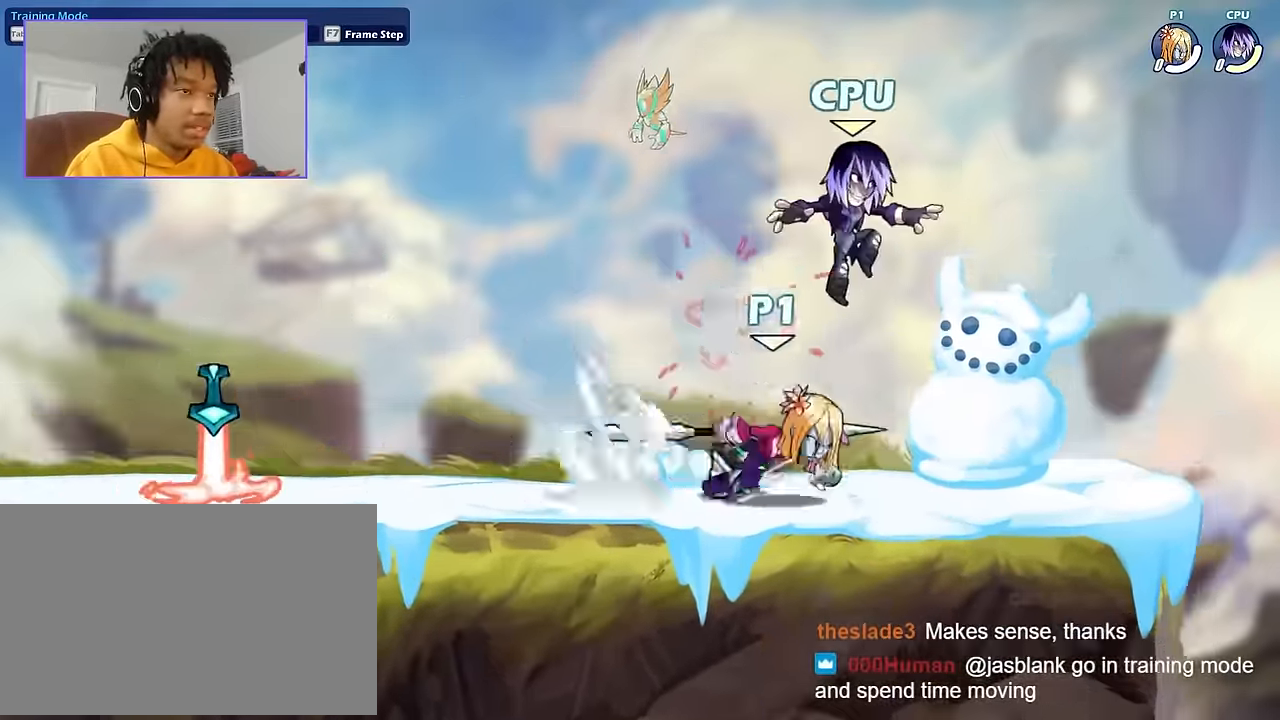
{"keys": ["a", "shift"], "mouse": [], "mouse_move": "still", "events": [[167, "a", "down"], [200, "d", "up"], [434, "shift", "down"]]}
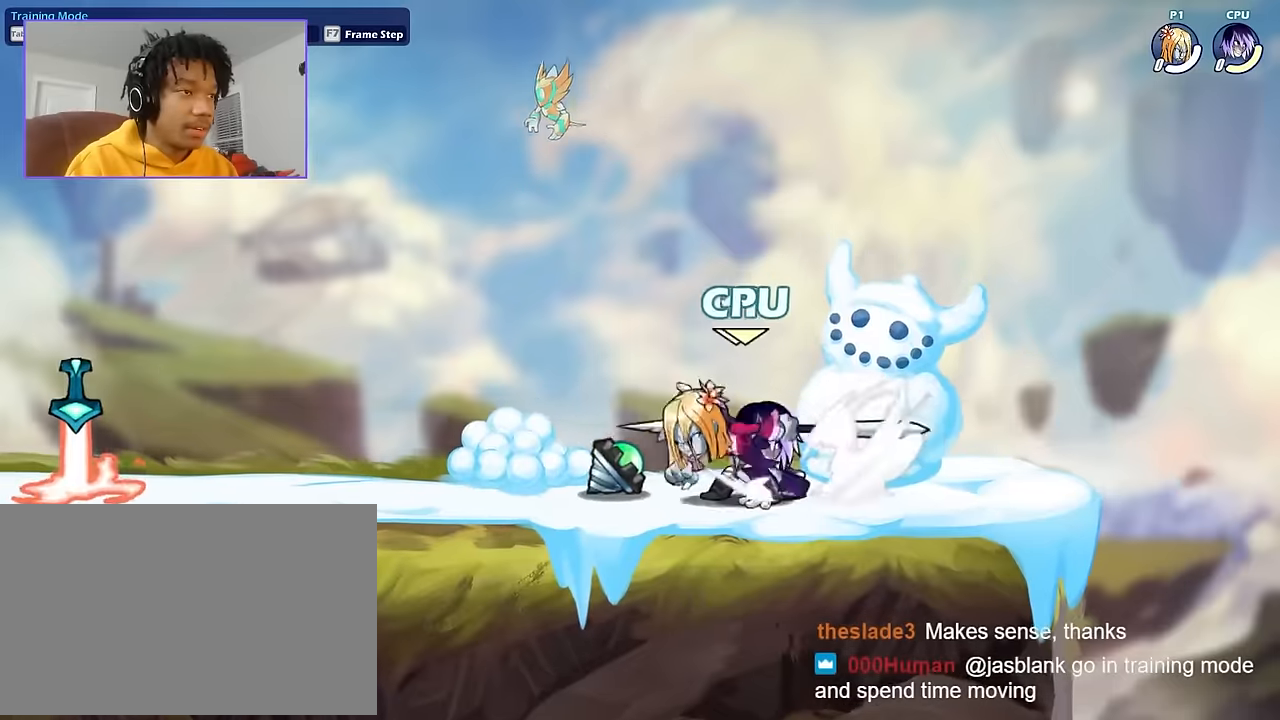
{"keys": ["d"], "mouse": [], "mouse_move": "still", "events": [[167, "shift", "up"], [400, "a", "up"], [500, "d", "down"]]}
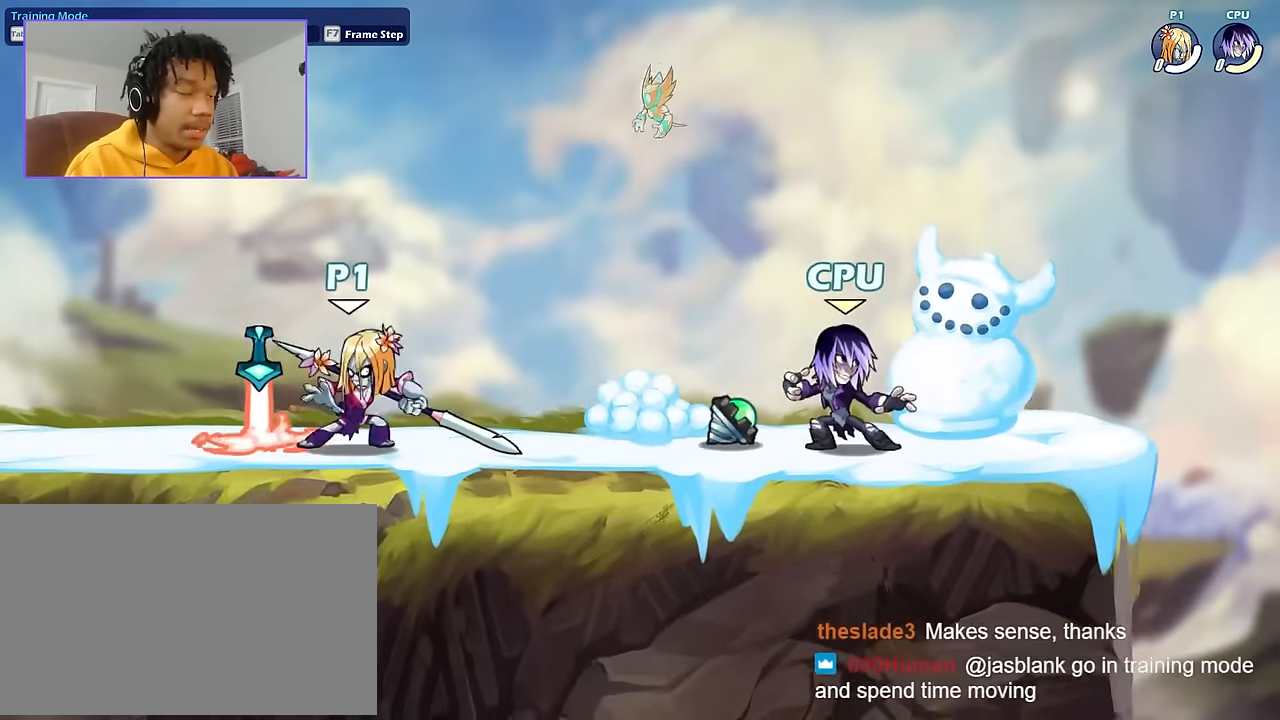
{"keys": ["a"], "mouse": [], "mouse_move": "still", "events": [[134, "mouse_left", "down"], [234, "a", "down"], [234, "d", "up"], [300, "mouse_left", "up"]]}
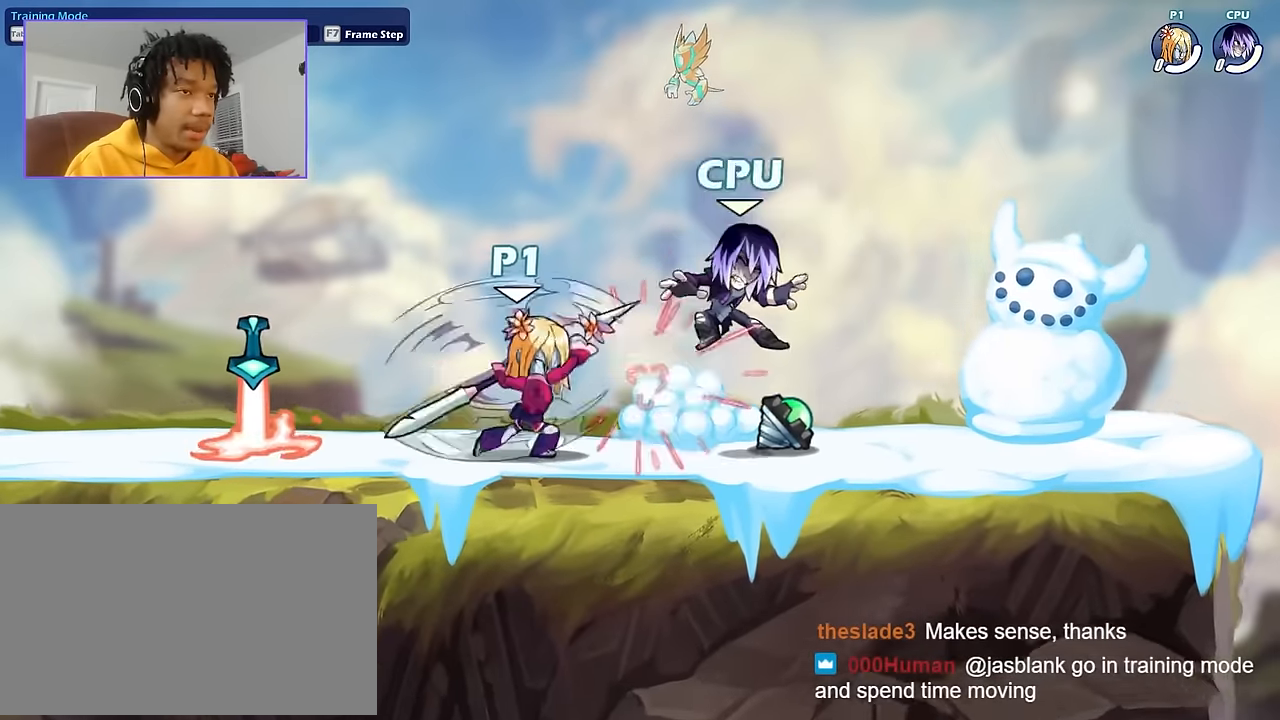
{"keys": ["d"], "mouse": [], "mouse_move": "still", "events": [[267, "shift", "down"], [300, "a", "up"], [300, "d", "down"], [300, "shift", "up"]]}
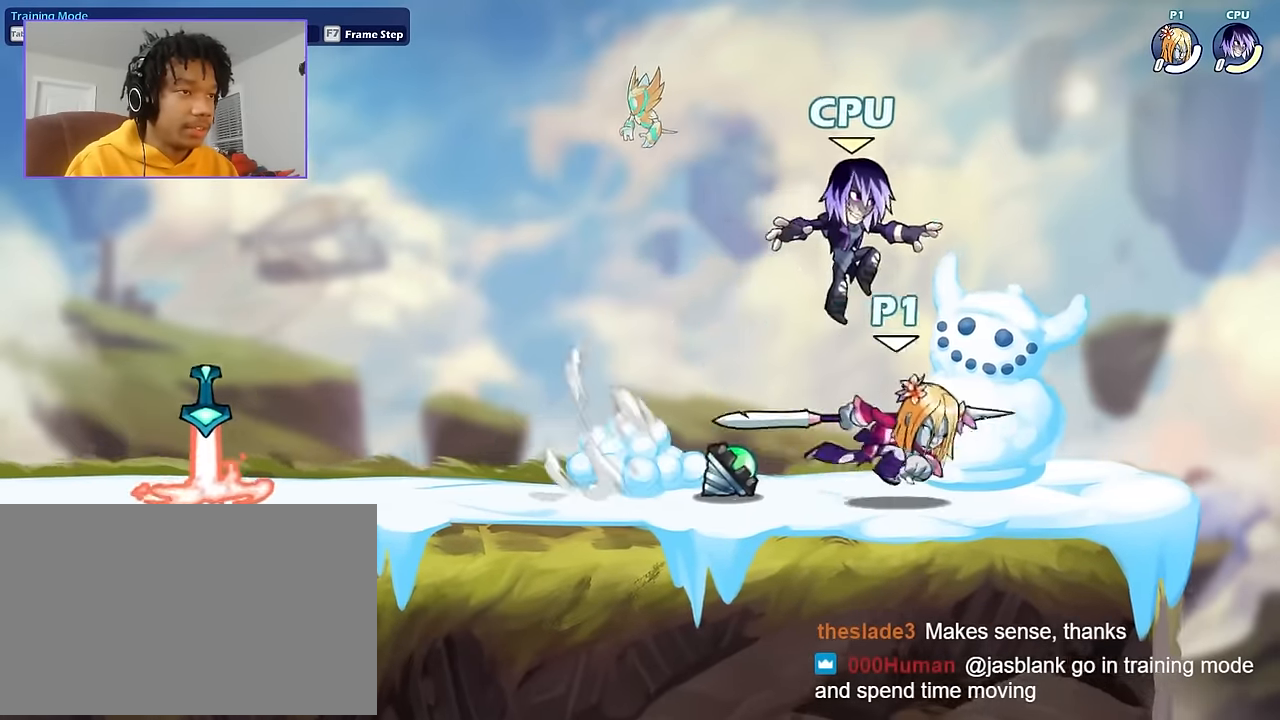
{"keys": ["a", "shift"], "mouse": [], "mouse_move": "still", "events": [[34, "a", "down"], [100, "d", "up"], [234, "a", "up"], [334, "a", "down"], [467, "shift", "down"]]}
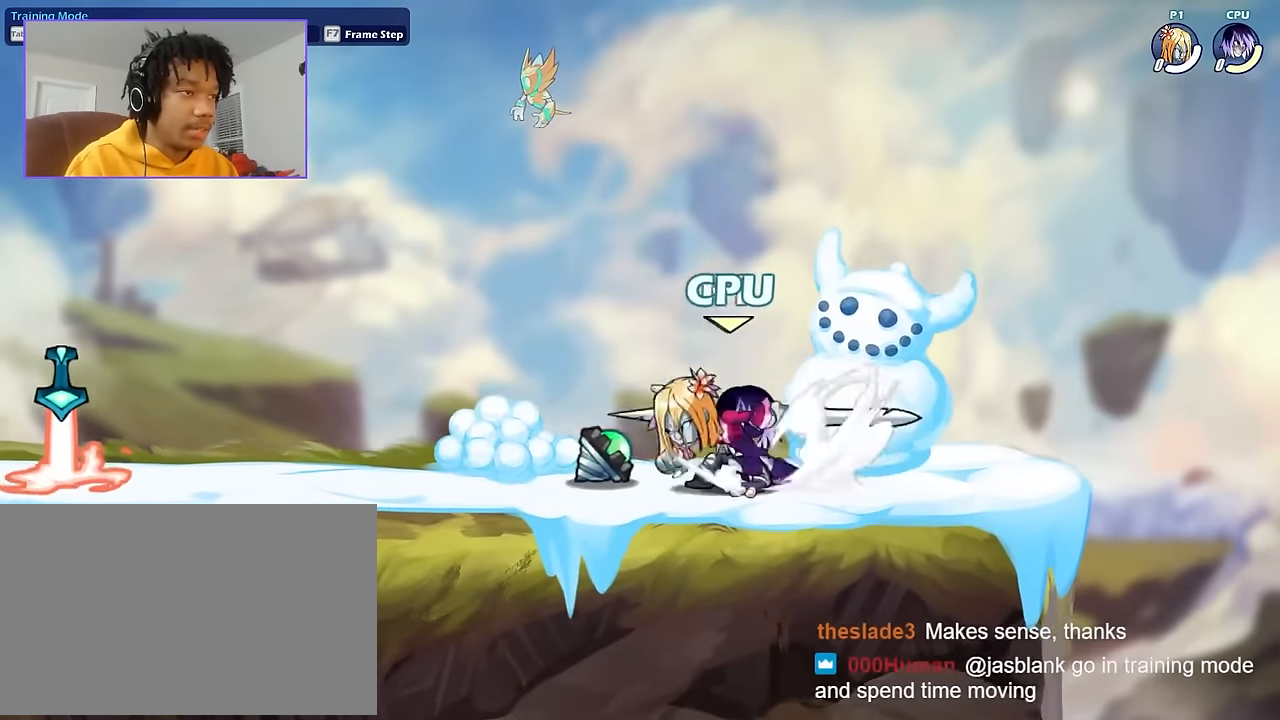
{"keys": ["d"], "mouse": ["left"], "mouse_move": "still", "events": [[133, "shift", "up"], [367, "a", "up"], [367, "d", "down"], [467, "mouse_left", "down"]]}
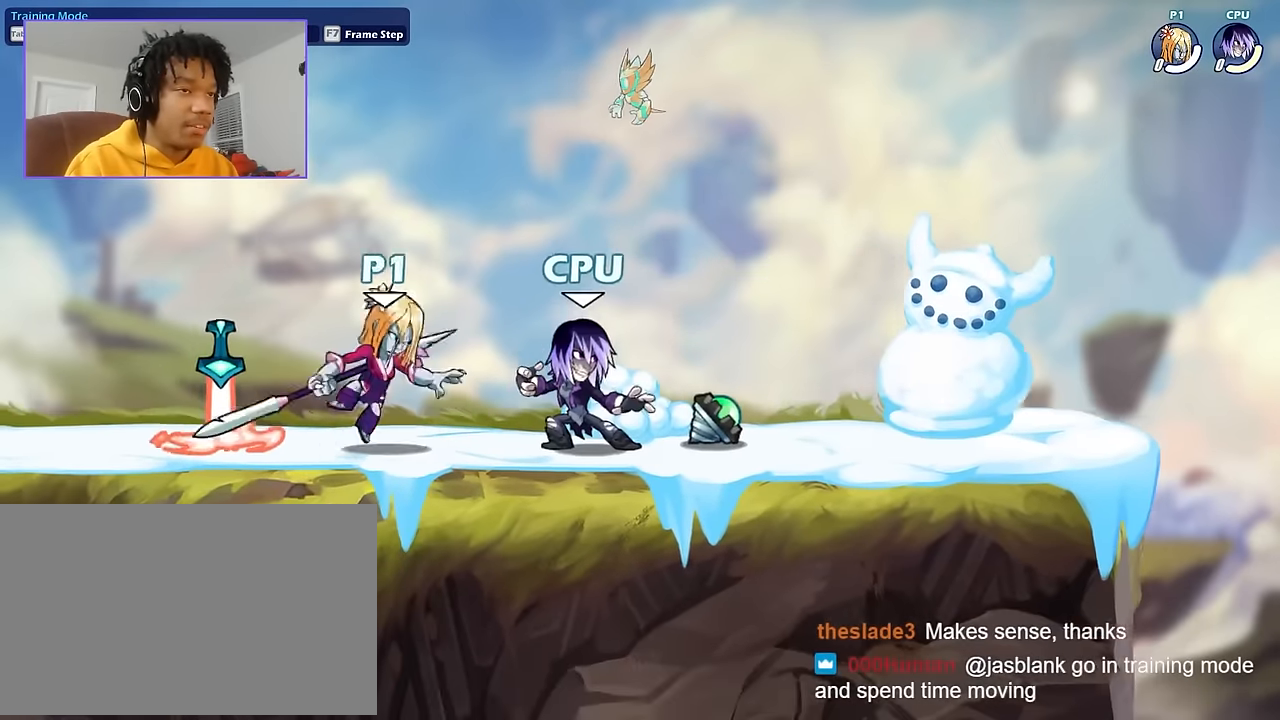
{"keys": ["a"], "mouse": [], "mouse_move": "still", "events": [[34, "a", "down"], [67, "d", "up"], [67, "mouse_left", "up"]]}
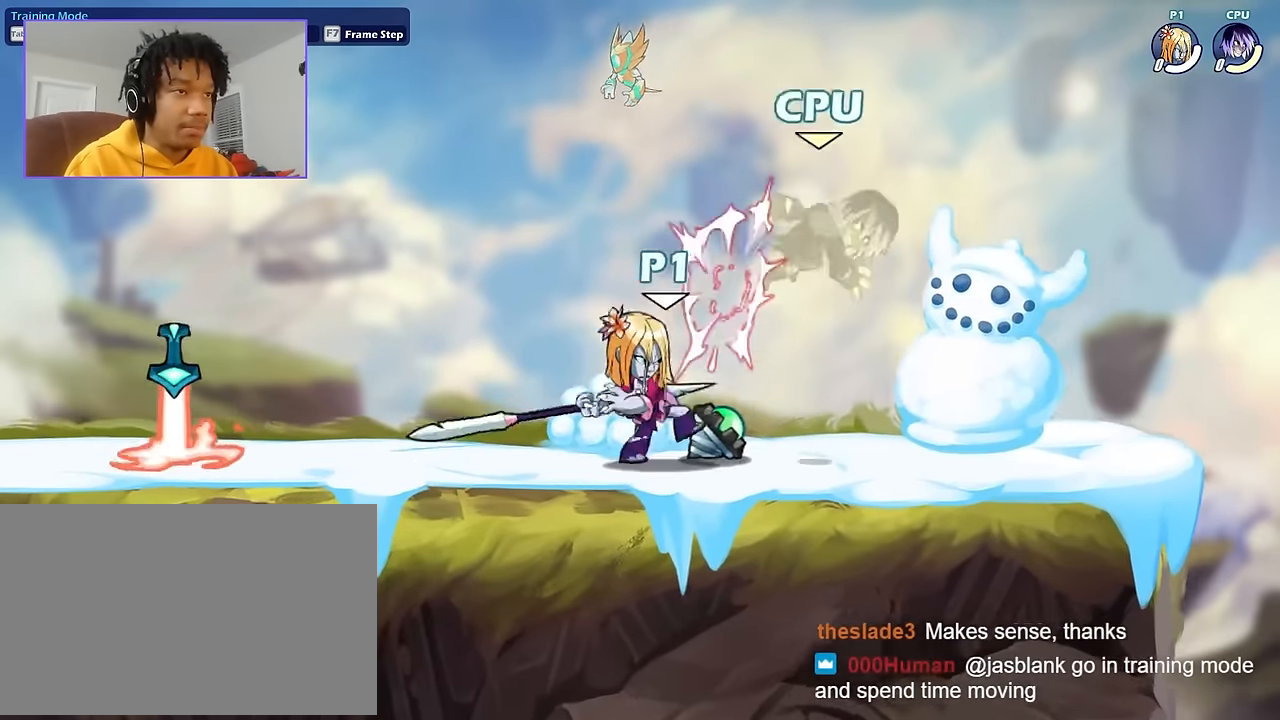
{"keys": [], "mouse": [], "mouse_move": "still", "events": [[33, "d", "down"], [66, "a", "up"], [66, "shift", "down"], [167, "shift", "up"], [233, "a", "down"], [267, "d", "up"], [333, "s", "down"], [467, "s", "up"], [500, "a", "up"]]}
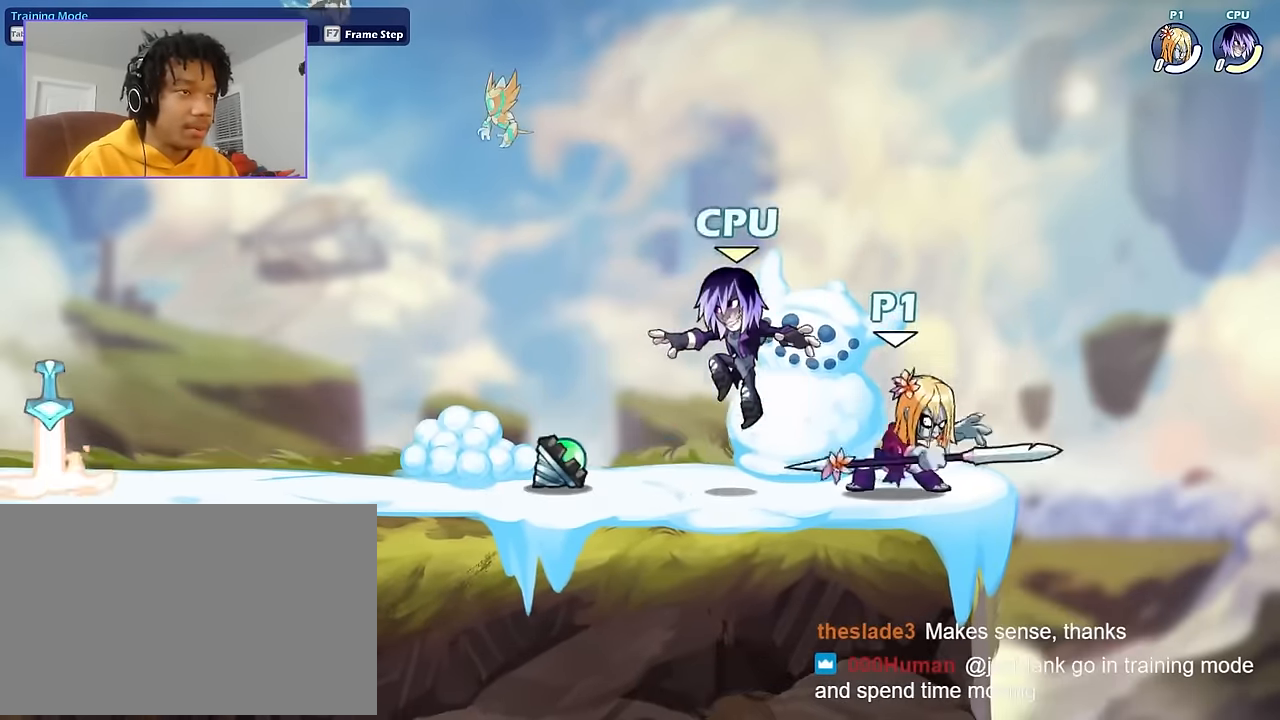
{"keys": [], "mouse": [], "mouse_move": "still", "events": [[67, "a", "down"], [134, "a", "up"]]}
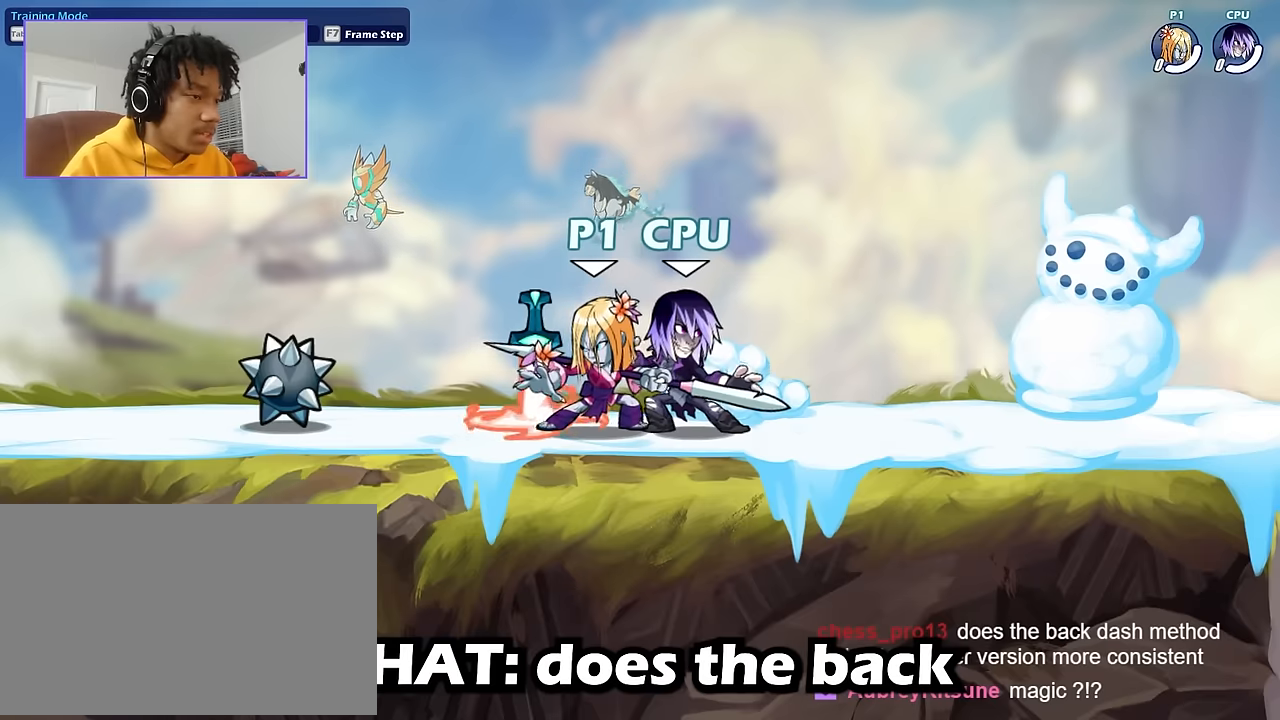
{"keys": [], "mouse": [], "mouse_move": "still", "events": []}
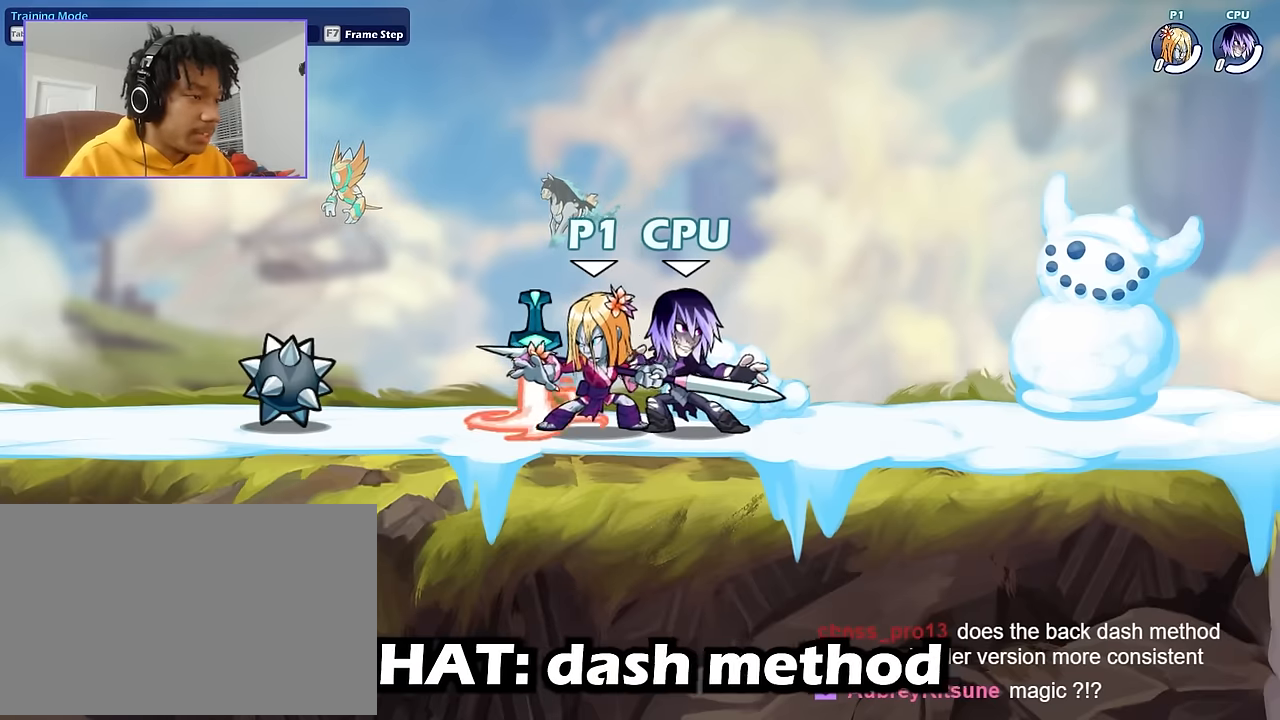
{"keys": [], "mouse": [], "events": []}
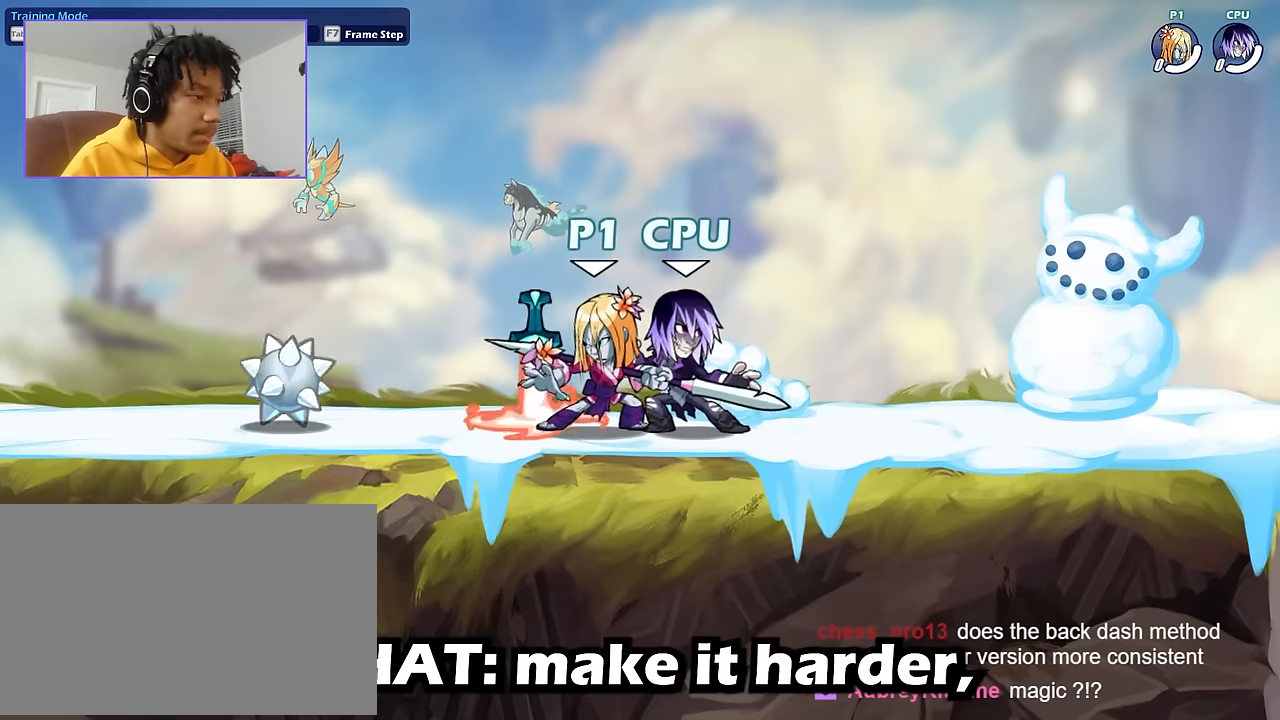
{"keys": [], "mouse": [], "events": []}